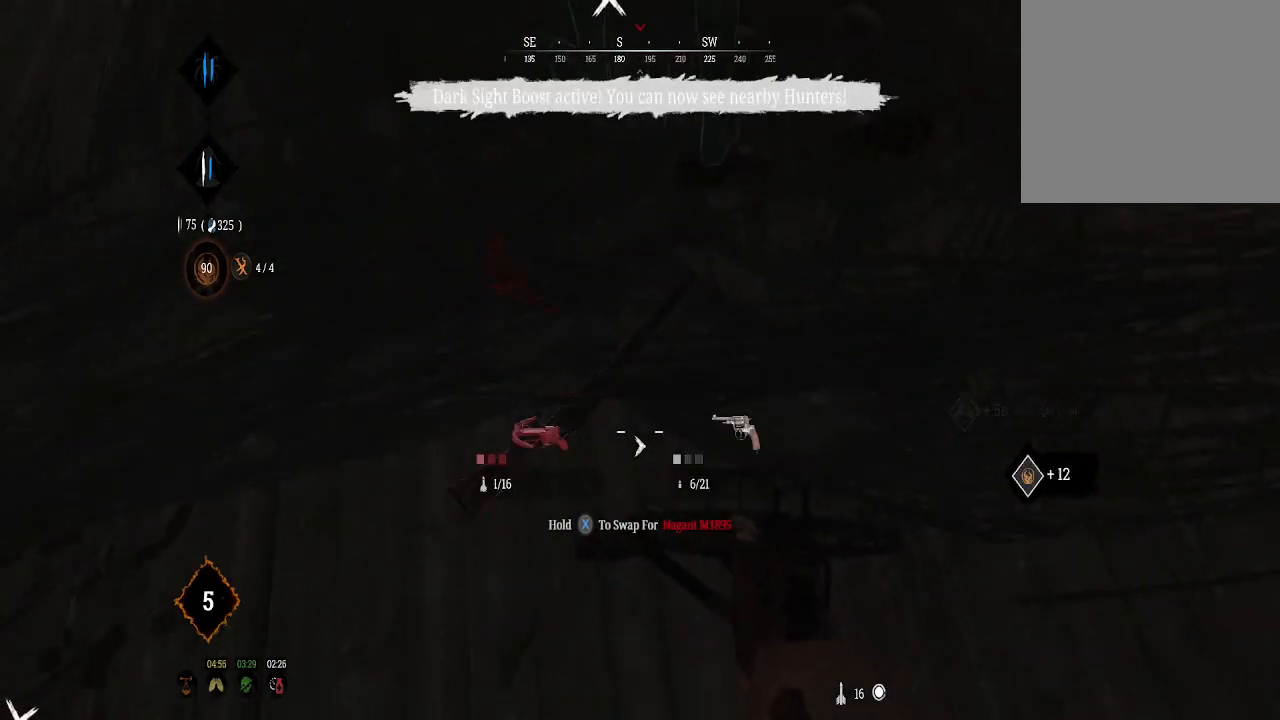
Gameplay with a controller (Xbox layout); each line is a JSON object with the inputs held at the frame after it. "events" lists button and stick changes between this image and that frame as [ms after this image, input, new state], when the widget could be followed in between.
{"buttons": [], "left_stick": "center", "right_stick": "center", "events": [[100, "right_stick", "left"], [167, "left_stick", "center"], [167, "right_stick", "down-left"], [333, "right_stick", "down-right"], [400, "right_stick", "center"]]}
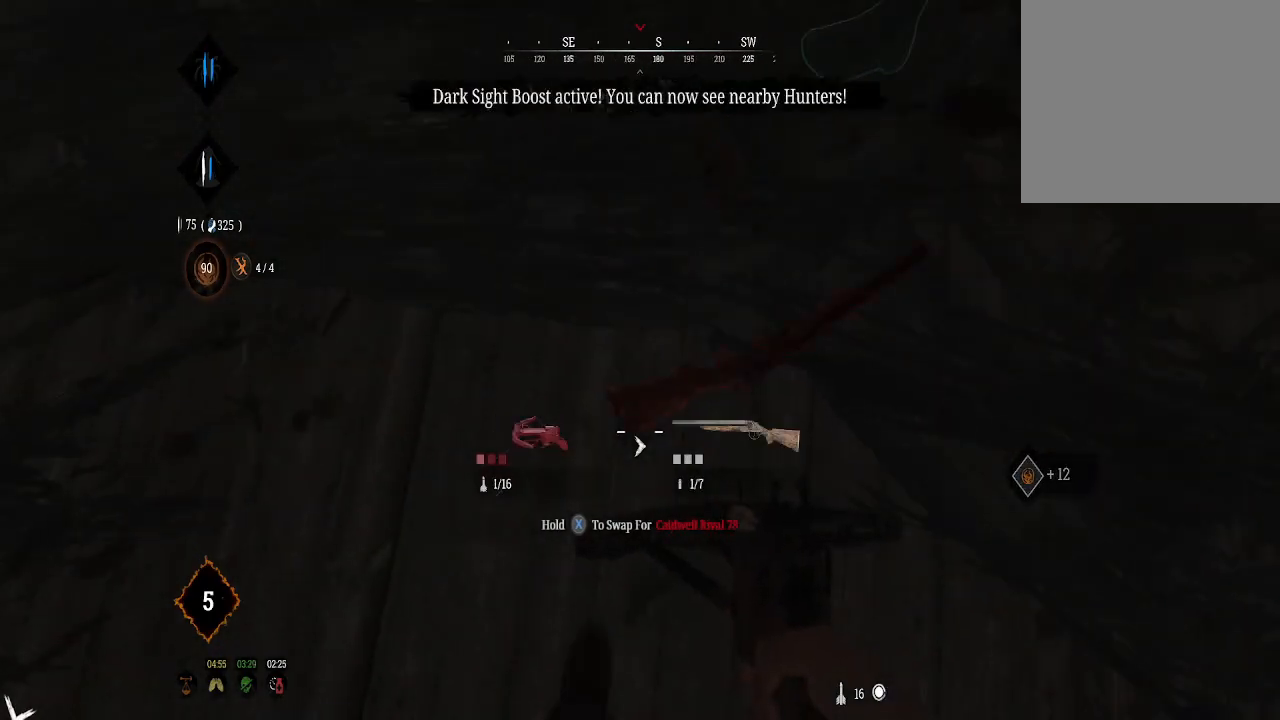
{"buttons": [], "left_stick": "center", "right_stick": "up", "events": [[467, "right_stick", "up"]]}
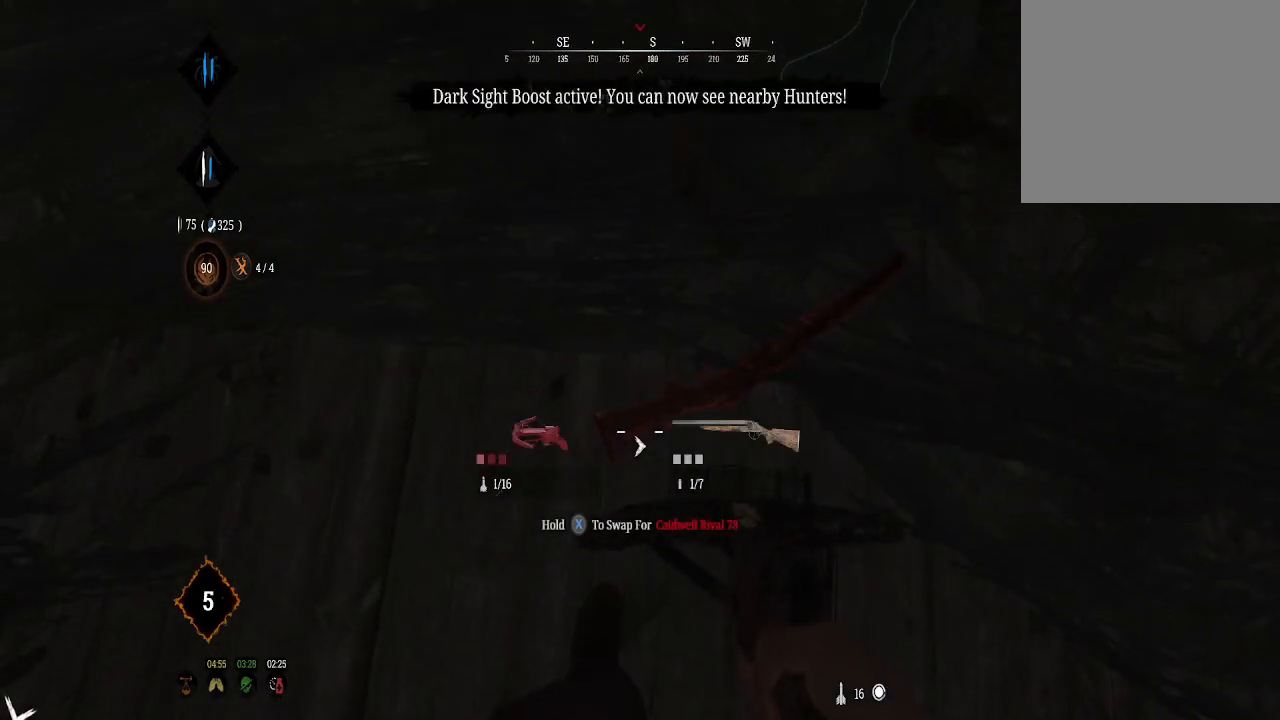
{"buttons": ["X"], "left_stick": "center", "right_stick": "up-left", "events": [[67, "right_stick", "center"], [267, "X", "down"], [500, "right_stick", "up-left"]]}
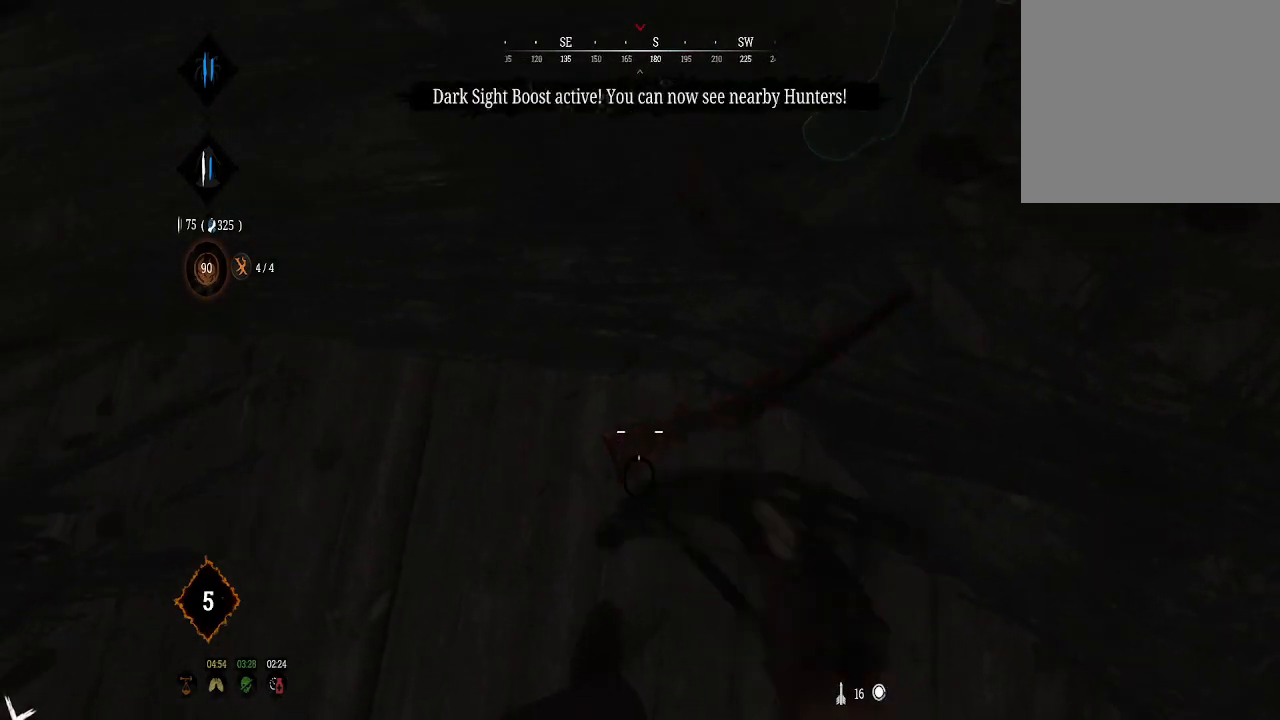
{"buttons": [], "left_stick": "center", "right_stick": "up-left", "events": [[233, "X", "up"], [233, "left_stick", "down"], [467, "left_stick", "center"]]}
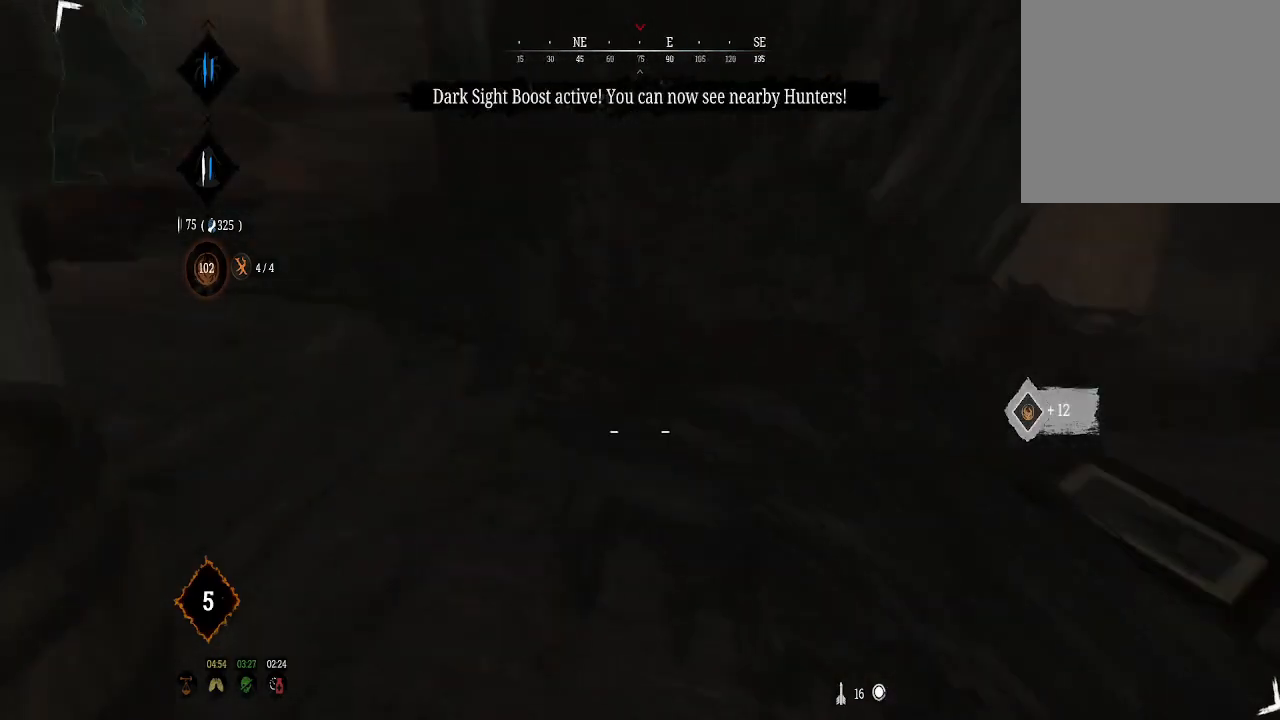
{"buttons": [], "left_stick": "up-right", "right_stick": "up-left", "events": [[33, "left_stick", "up-right"], [33, "right_stick", "left"], [133, "right_stick", "center"], [367, "right_stick", "up-left"]]}
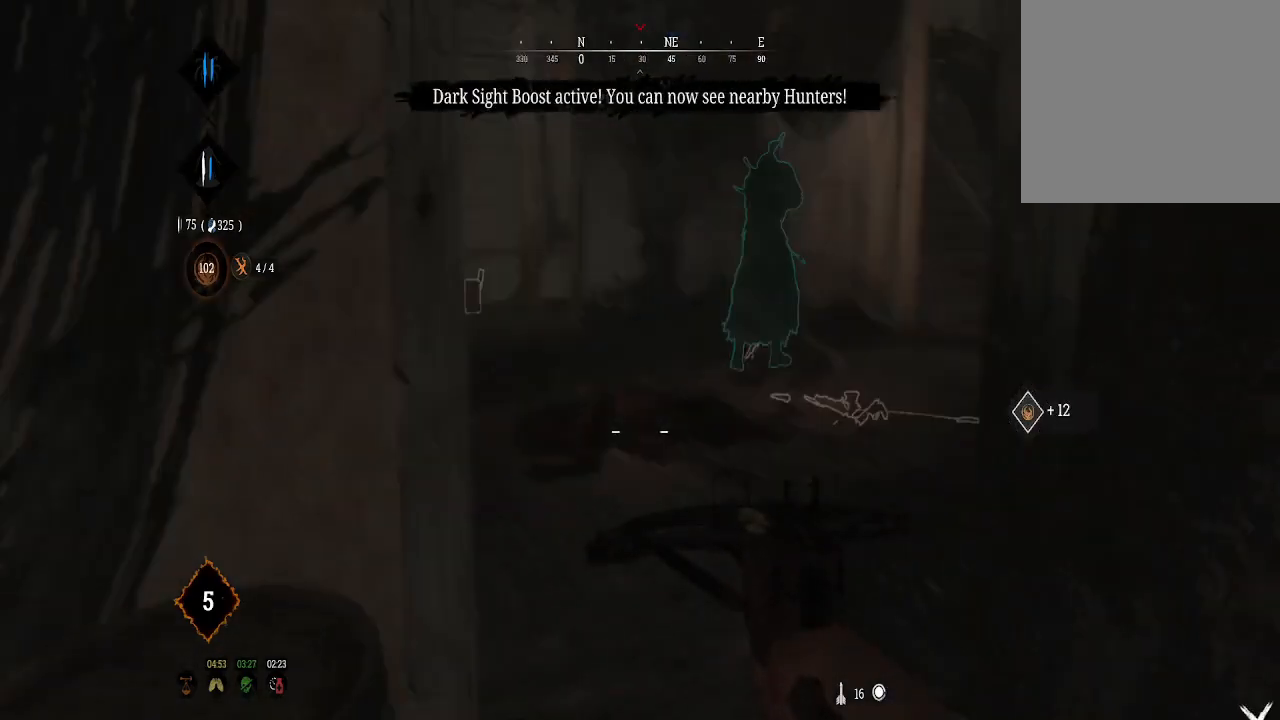
{"buttons": [], "left_stick": "down", "right_stick": "right", "events": [[67, "left_stick", "up"], [67, "right_stick", "center"], [267, "left_stick", "down"], [267, "right_stick", "right"]]}
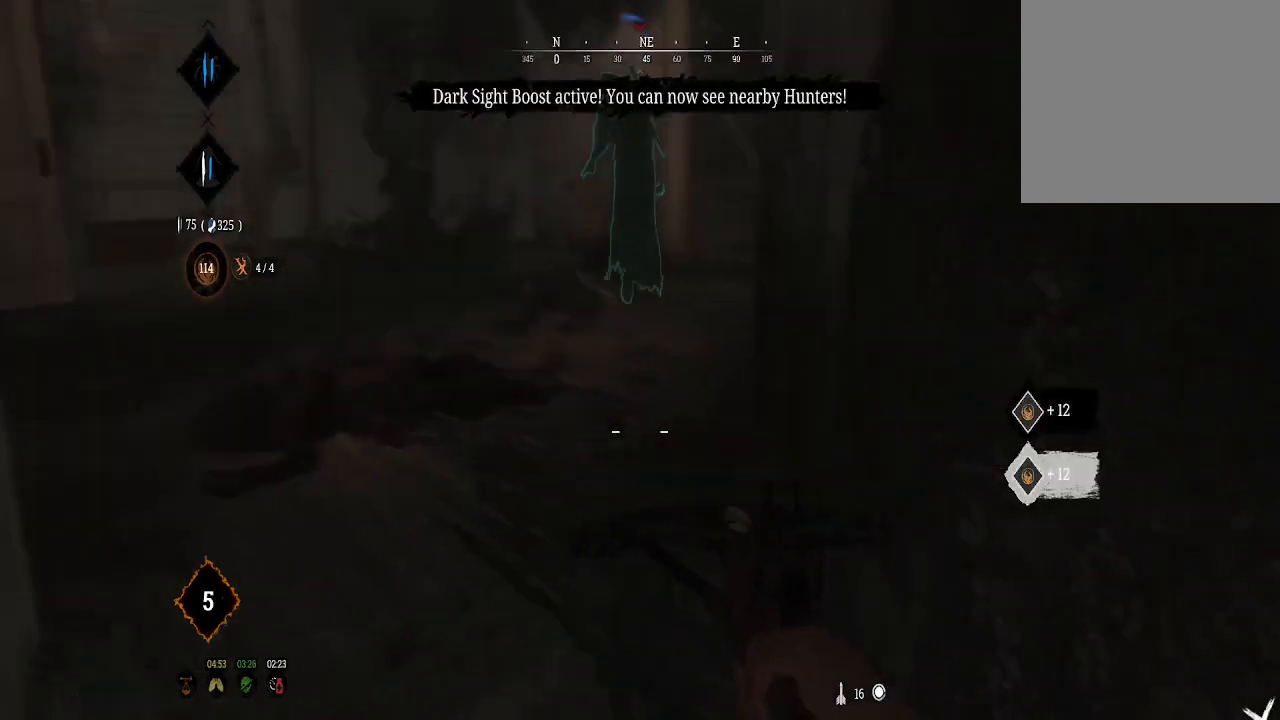
{"buttons": [], "left_stick": "up", "right_stick": "up-left", "events": [[233, "left_stick", "down-right"], [300, "right_stick", "down-right"], [400, "left_stick", "up"], [400, "right_stick", "up-left"]]}
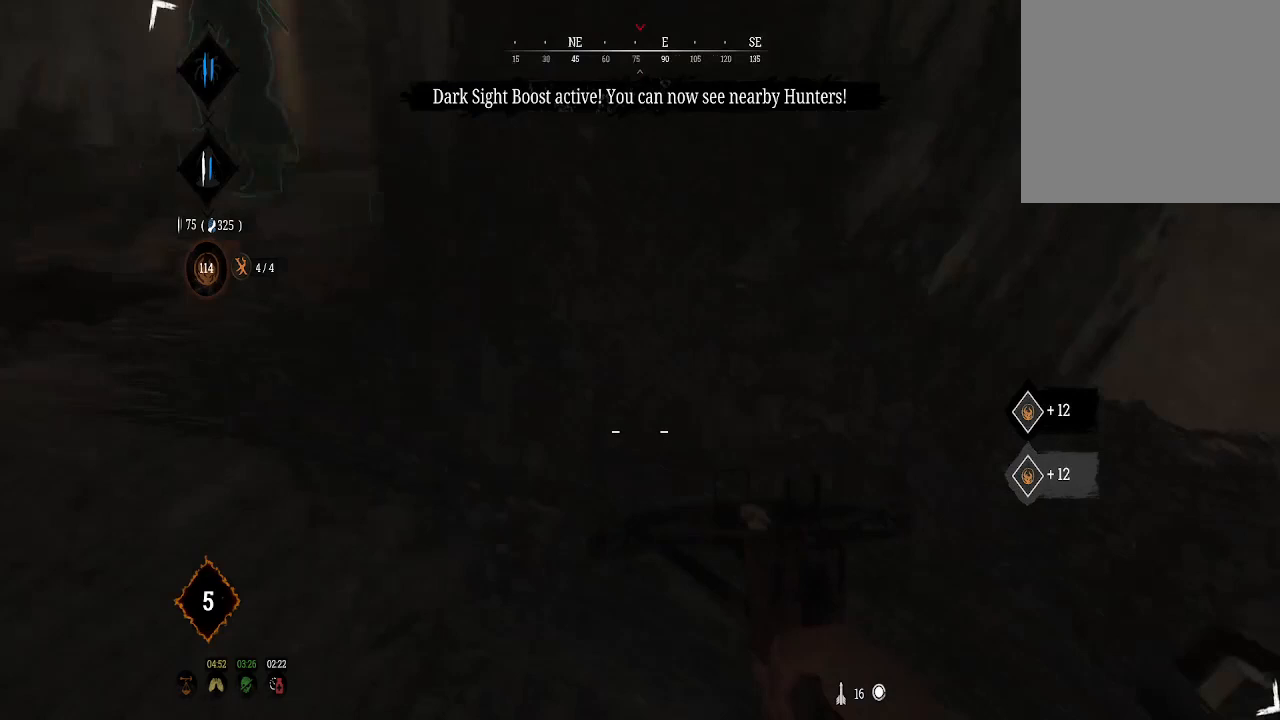
{"buttons": [], "left_stick": "up", "right_stick": "down", "events": [[100, "L3", "down"], [200, "L3", "up"], [233, "right_stick", "center"], [400, "right_stick", "down"]]}
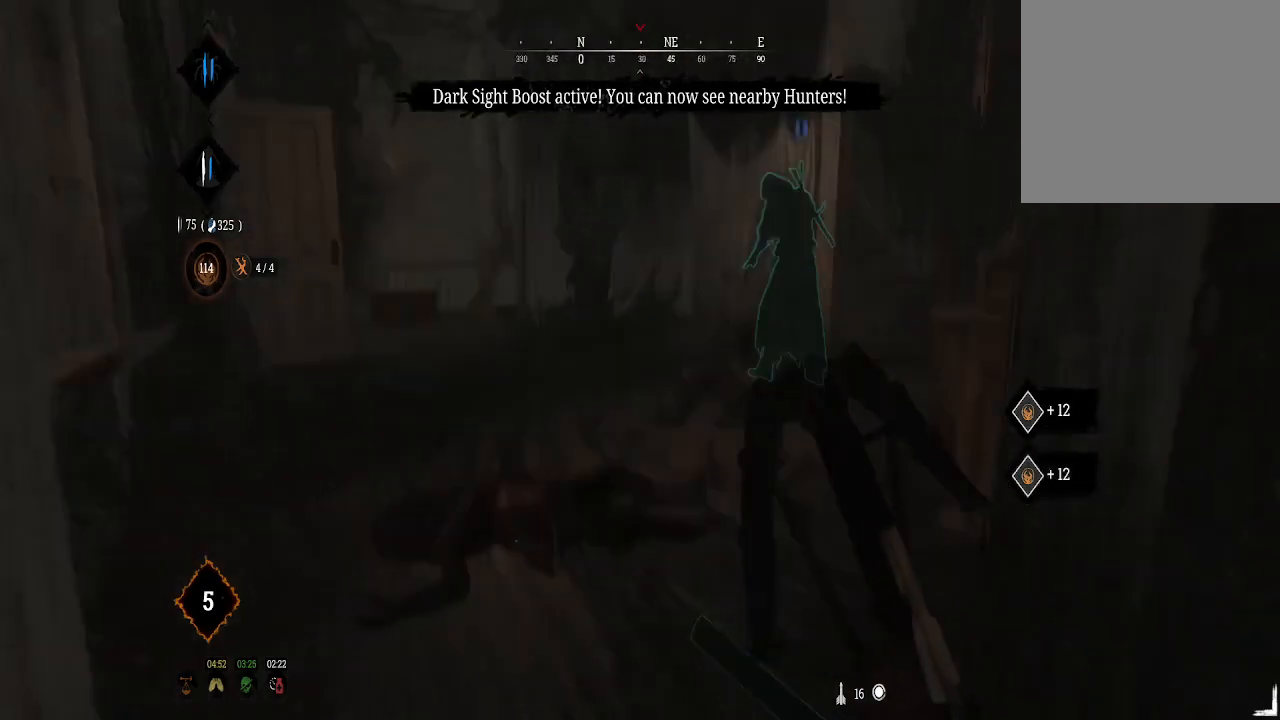
{"buttons": [], "left_stick": "up", "right_stick": "center", "events": [[133, "right_stick", "center"], [300, "right_stick", "down-right"], [400, "right_stick", "center"]]}
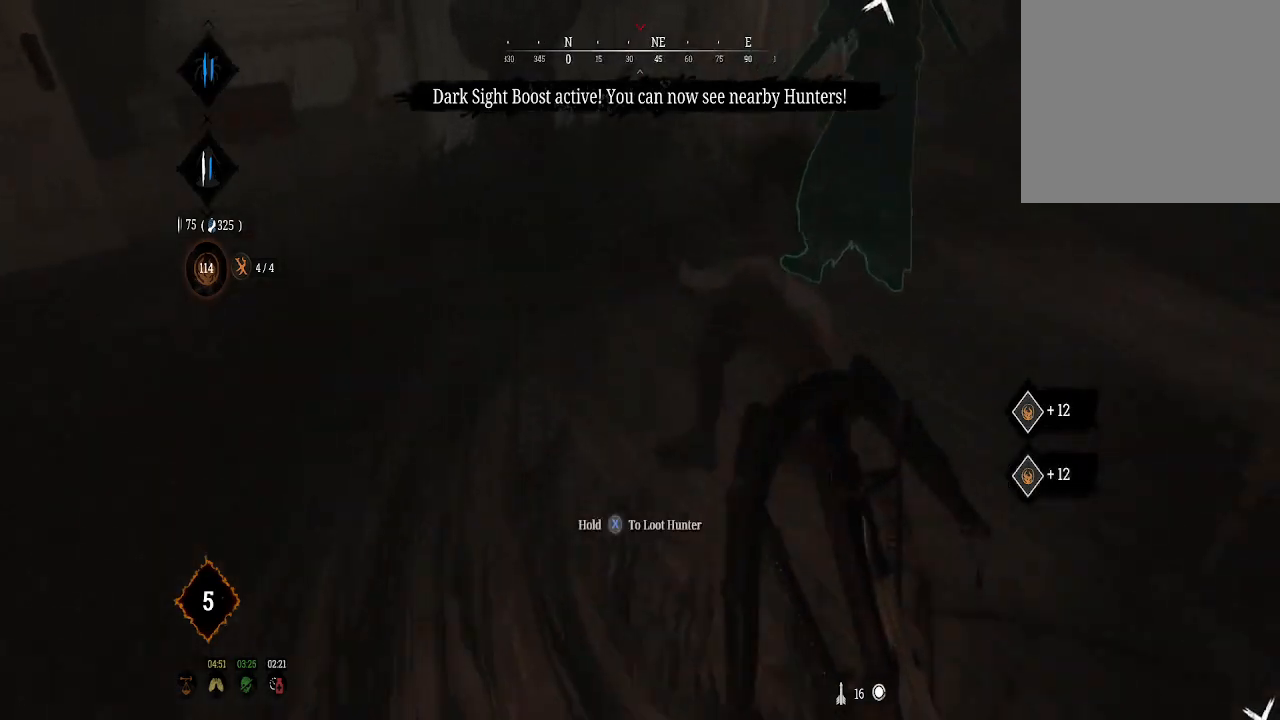
{"buttons": [], "left_stick": "center", "right_stick": "center", "events": [[33, "left_stick", "up-right"], [33, "right_stick", "down-right"], [200, "right_stick", "center"], [233, "left_stick", "down-right"], [367, "left_stick", "center"]]}
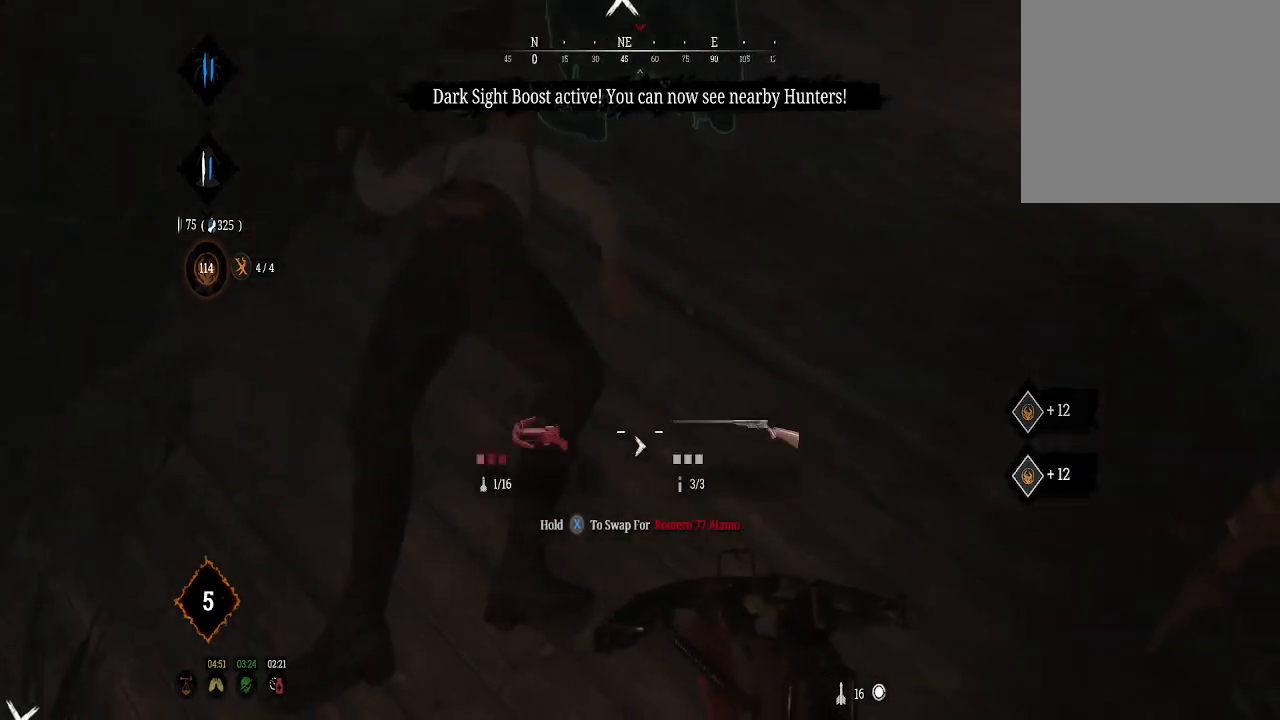
{"buttons": ["X"], "left_stick": "center", "right_stick": "center", "events": [[400, "X", "down"]]}
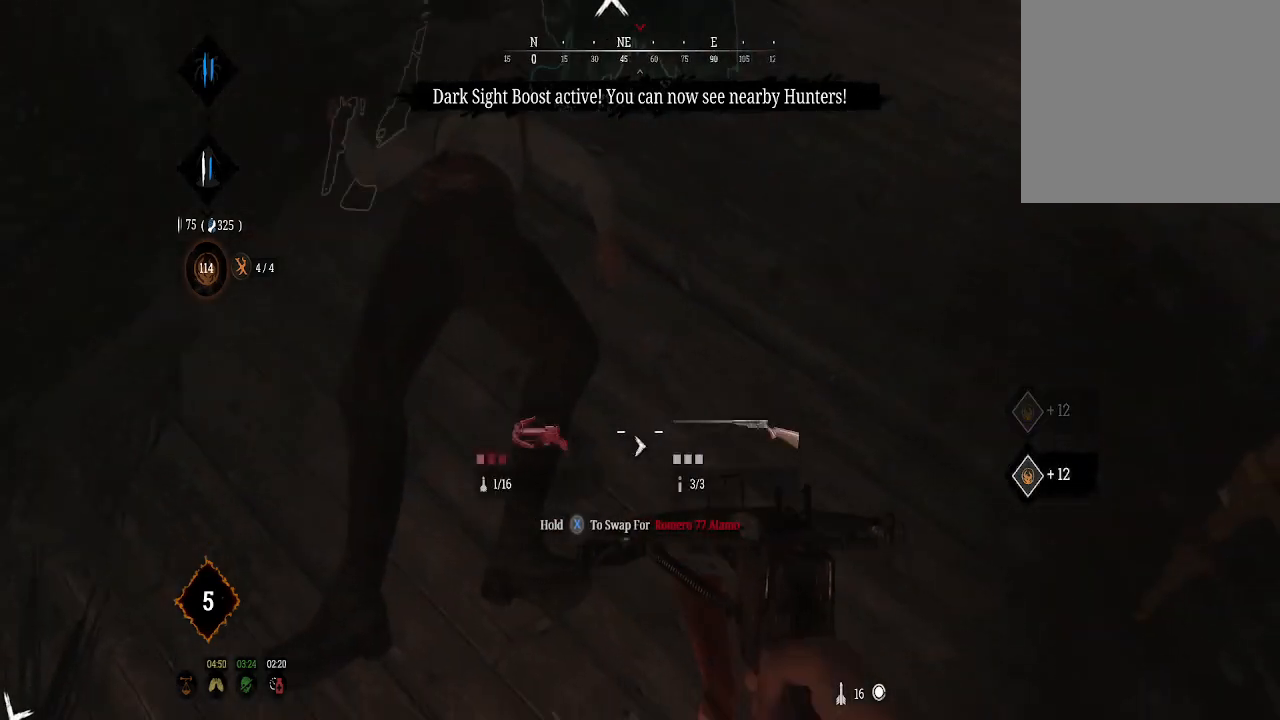
{"buttons": ["X"], "left_stick": "center", "right_stick": "up", "events": [[367, "right_stick", "up"]]}
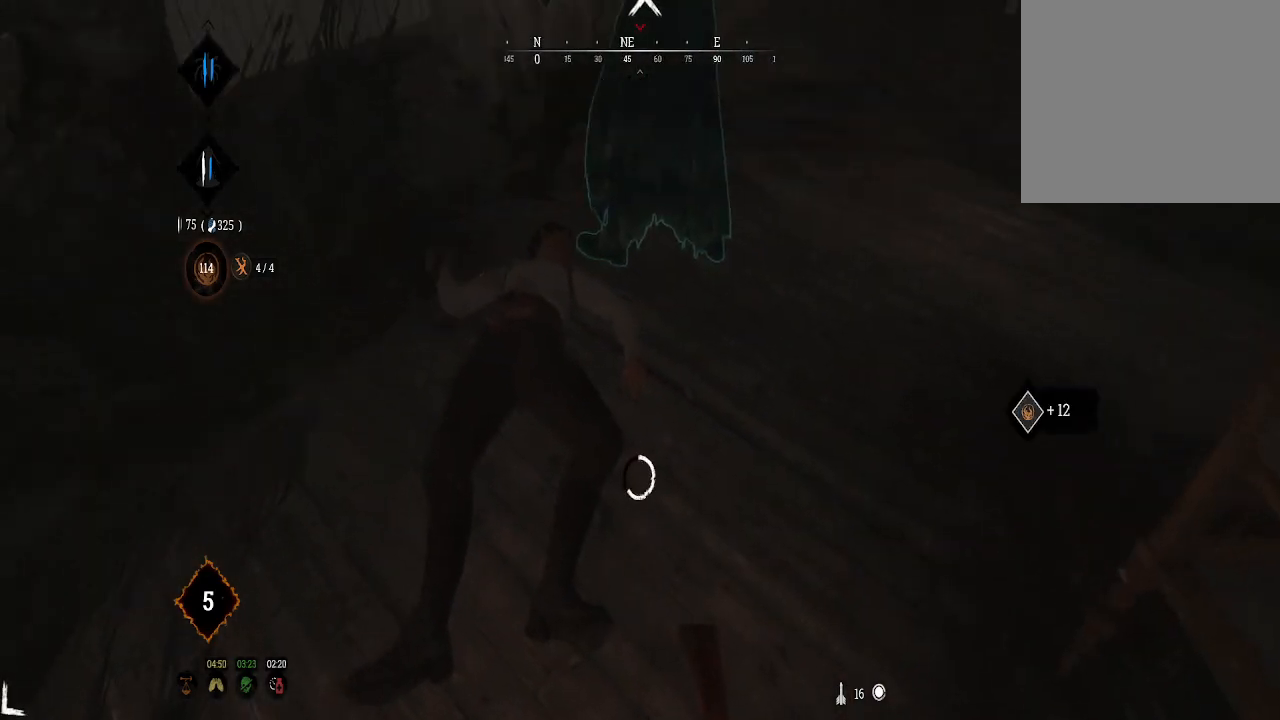
{"buttons": [], "left_stick": "center", "right_stick": "up-left", "events": [[33, "right_stick", "center"], [467, "X", "up"], [467, "right_stick", "up-left"]]}
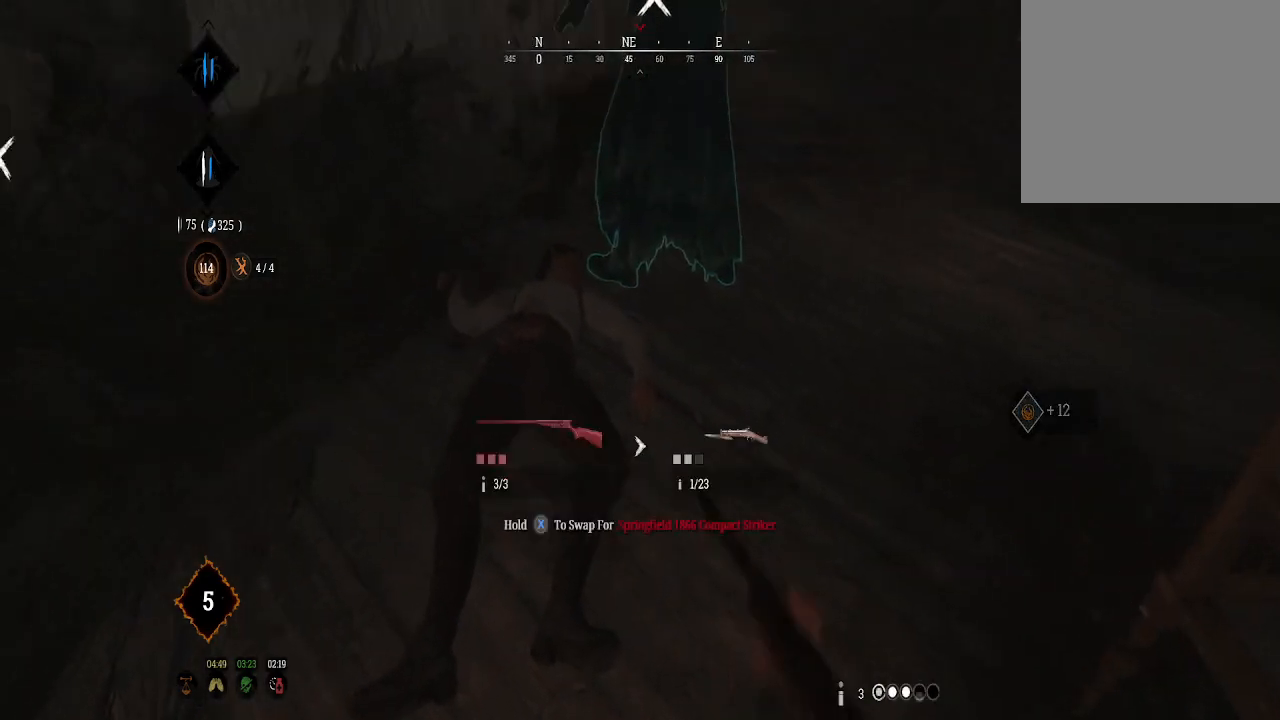
{"buttons": [], "left_stick": "center", "right_stick": "center", "events": [[167, "right_stick", "center"]]}
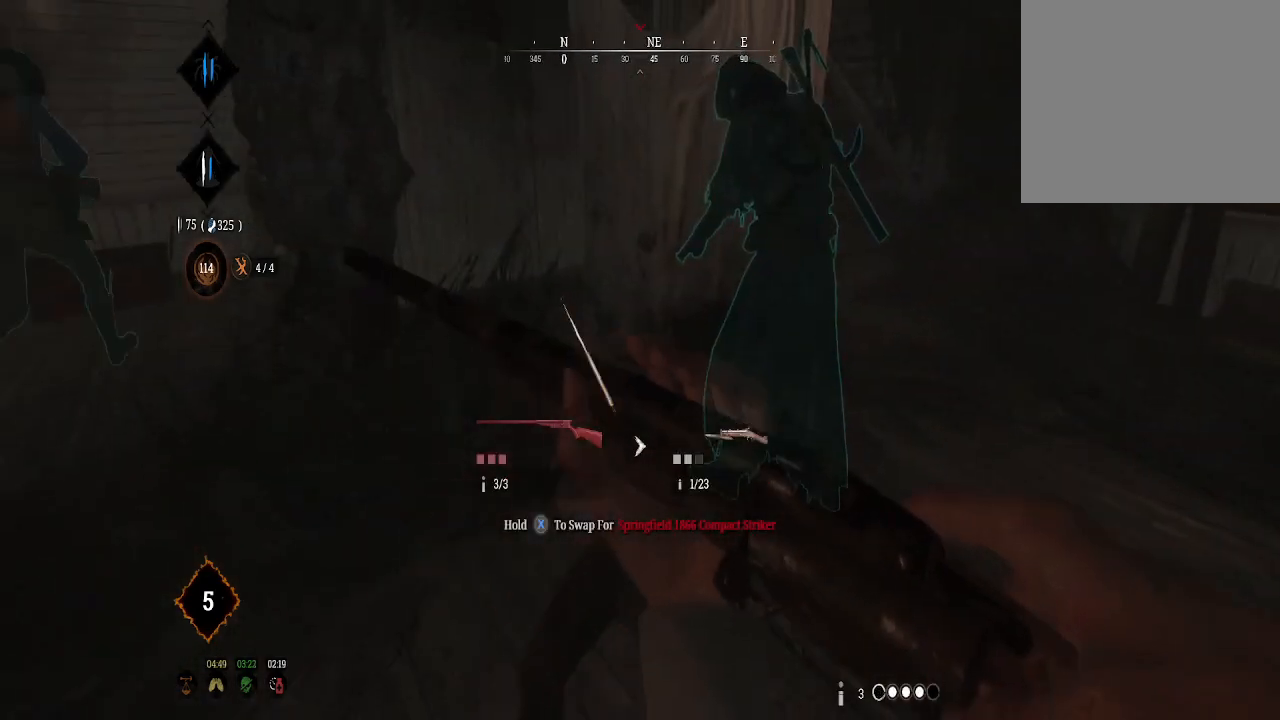
{"buttons": [], "left_stick": "up", "right_stick": "down", "events": [[333, "left_stick", "up"], [433, "right_stick", "down"]]}
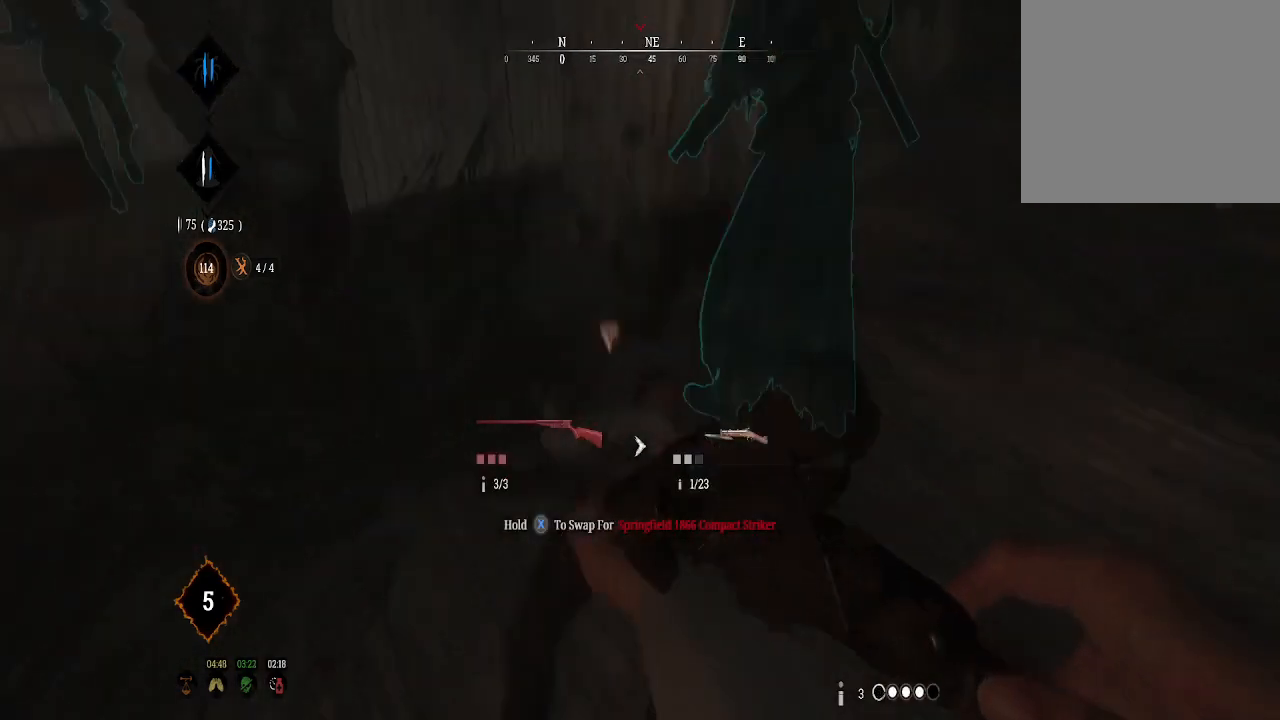
{"buttons": [], "left_stick": "up", "right_stick": "down-right", "events": [[167, "right_stick", "center"], [300, "right_stick", "left"], [400, "right_stick", "center"], [500, "right_stick", "down-right"]]}
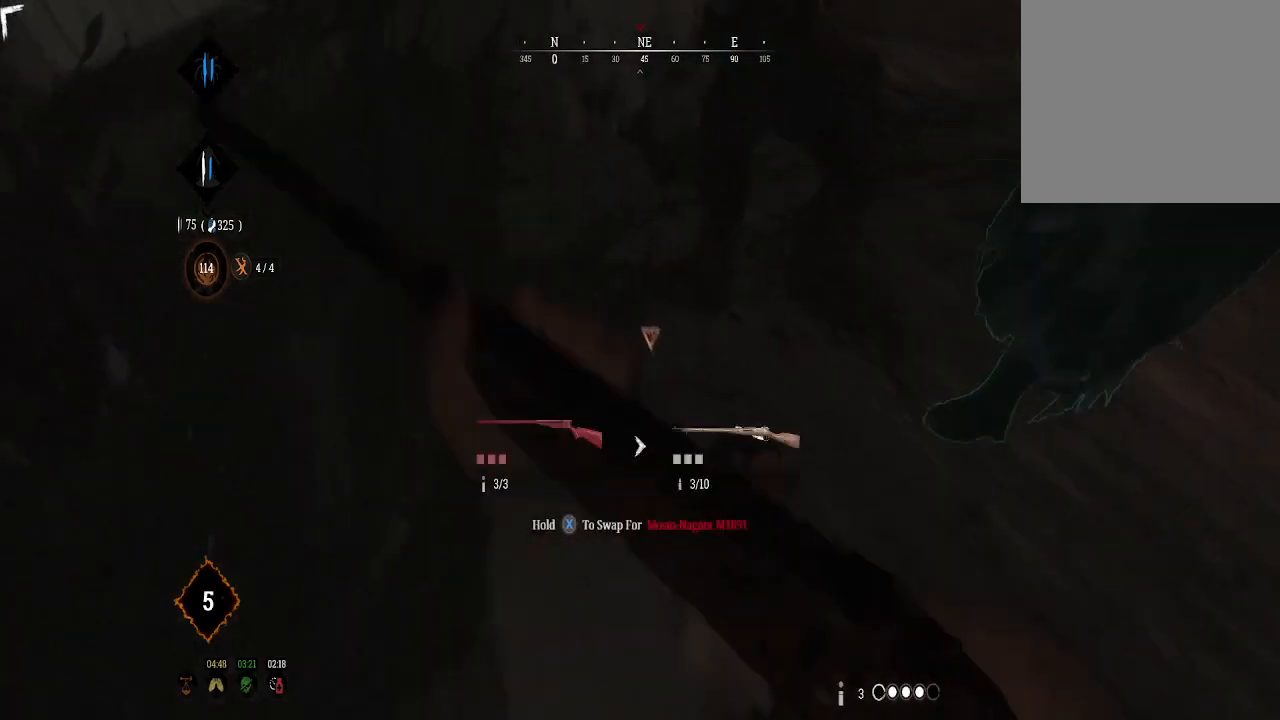
{"buttons": [], "left_stick": "center", "right_stick": "up-left", "events": [[100, "left_stick", "center"], [200, "right_stick", "center"], [400, "right_stick", "up-left"]]}
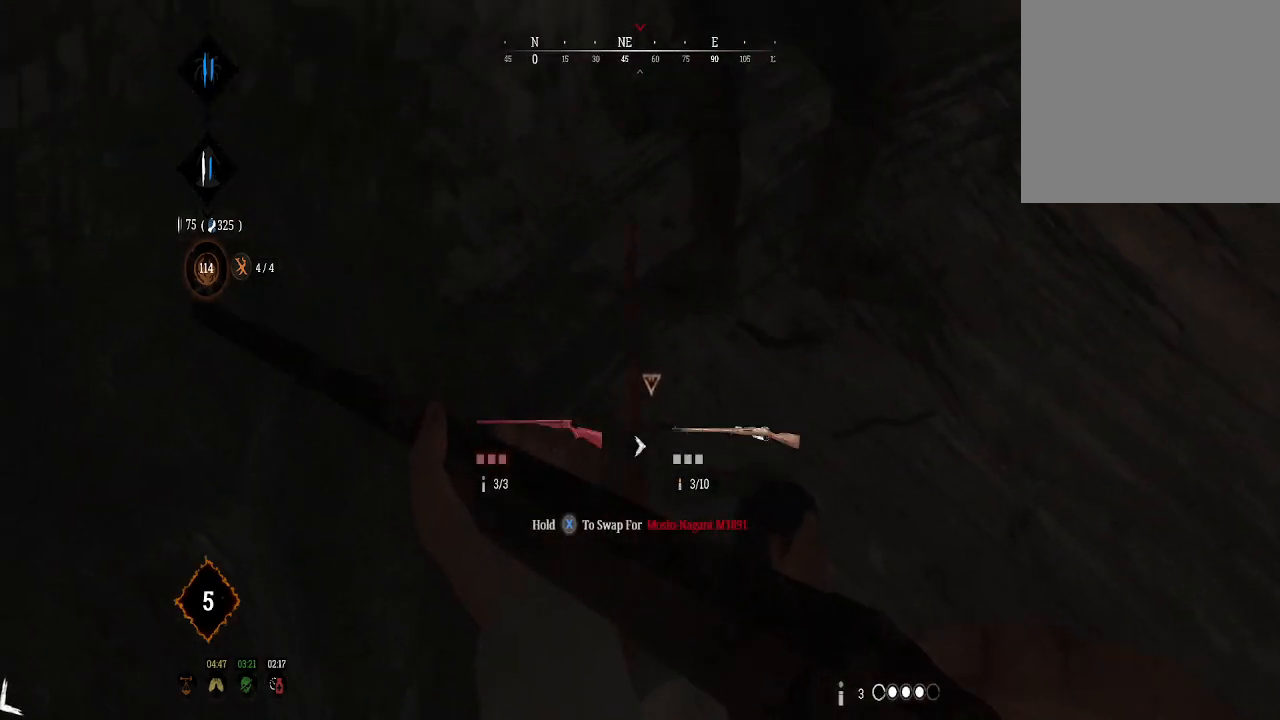
{"buttons": ["X"], "left_stick": "center", "right_stick": "center", "events": [[100, "right_stick", "center"], [333, "X", "down"]]}
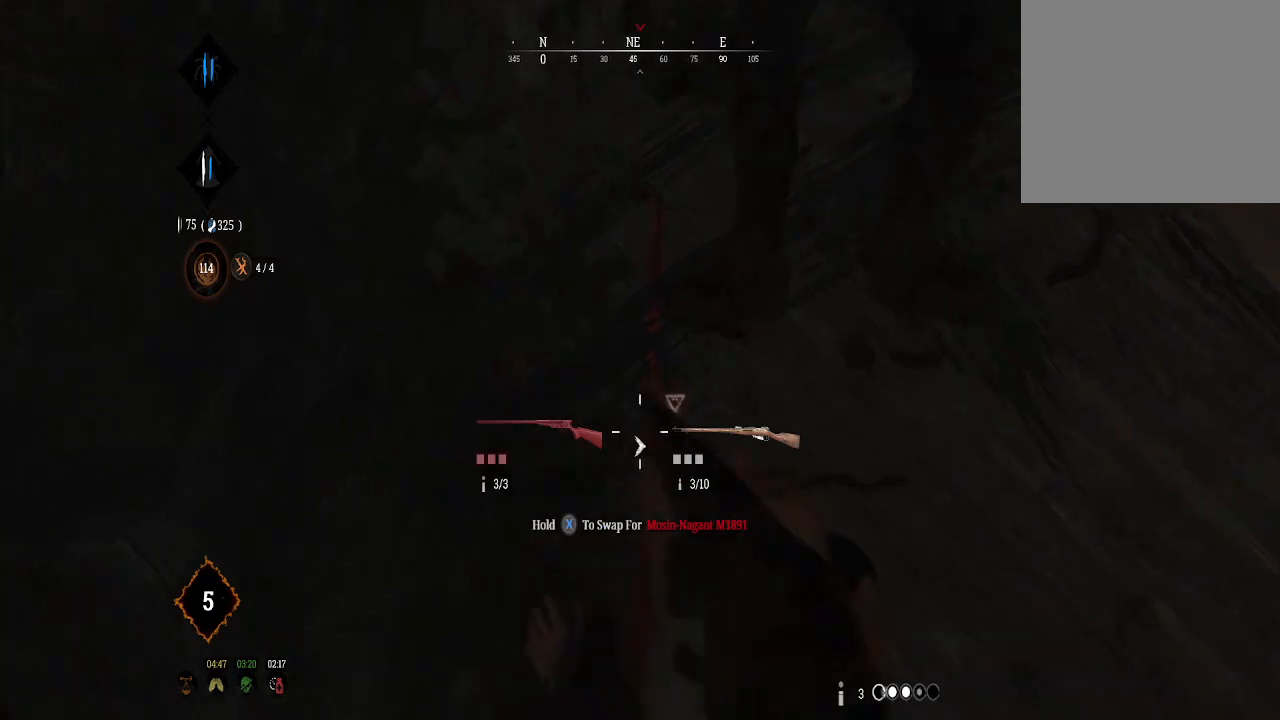
{"buttons": ["X"], "left_stick": "center", "right_stick": "center", "events": []}
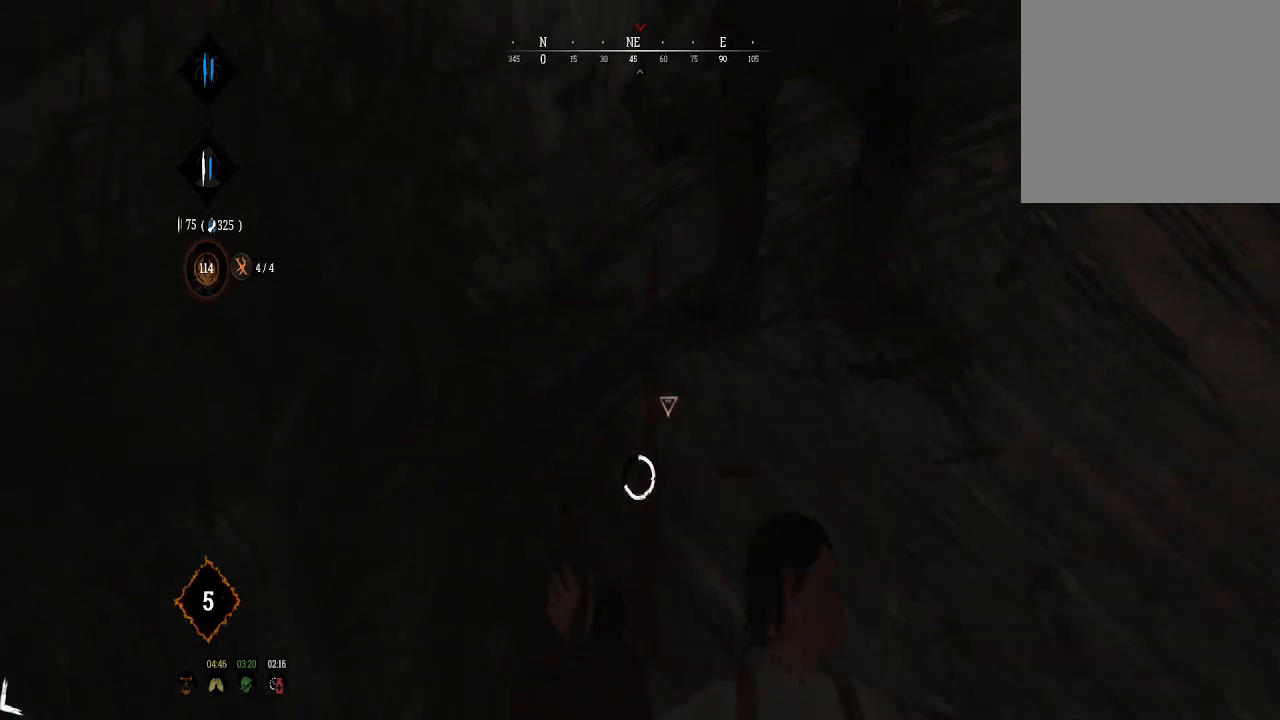
{"buttons": [], "left_stick": "down", "right_stick": "up", "events": [[333, "right_stick", "up"], [400, "X", "up"], [467, "left_stick", "down"]]}
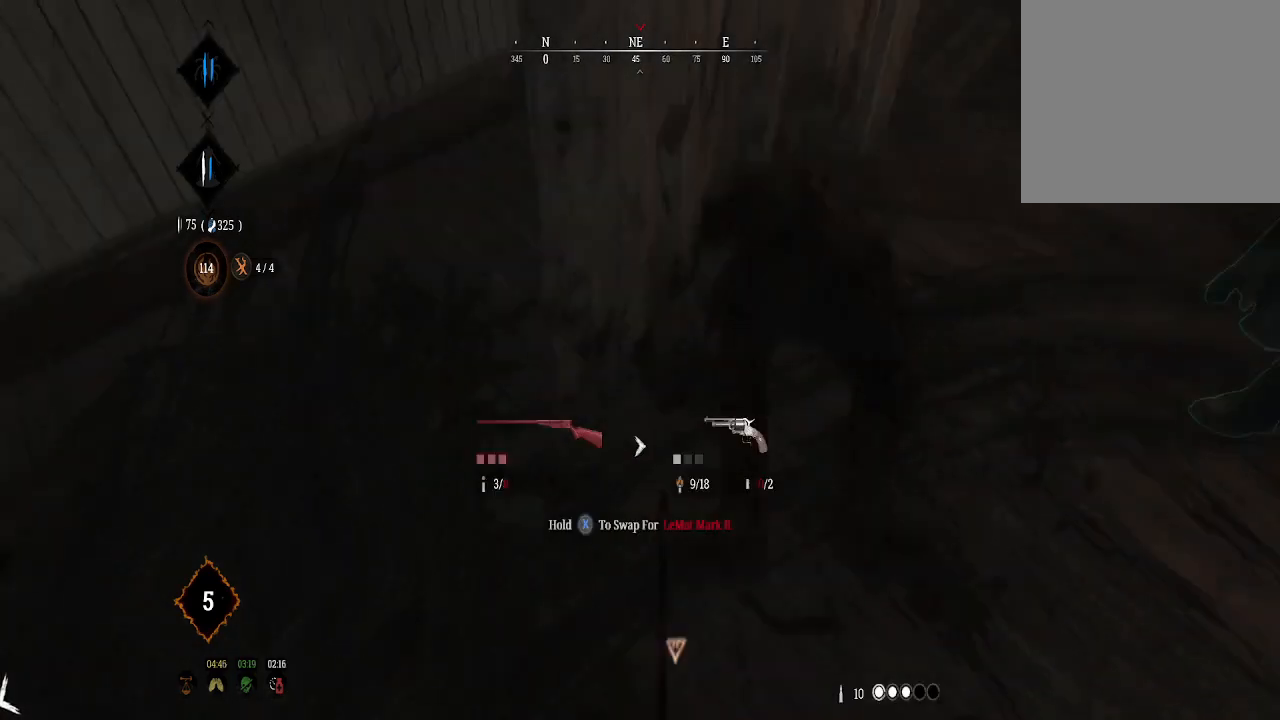
{"buttons": [], "left_stick": "center", "right_stick": "right", "events": [[133, "right_stick", "center"], [433, "left_stick", "center"], [433, "right_stick", "right"]]}
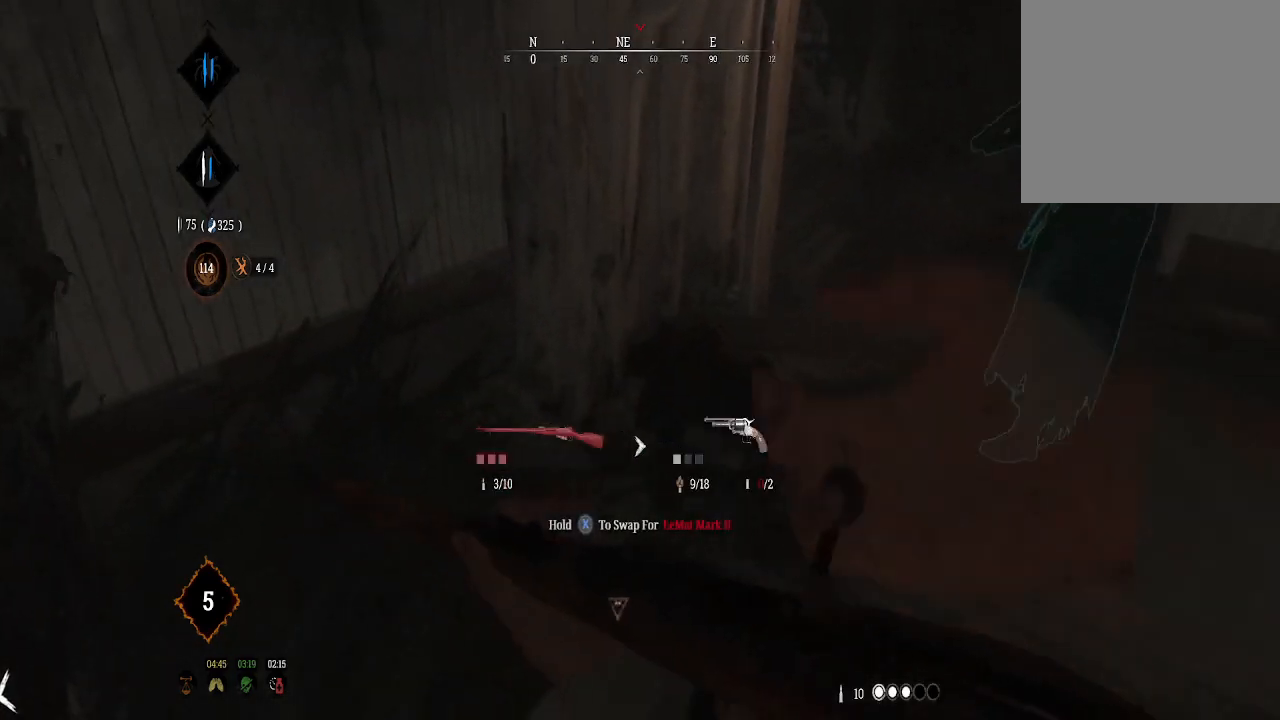
{"buttons": [], "left_stick": "up-right", "right_stick": "center", "events": [[33, "right_stick", "center"], [433, "left_stick", "up-right"]]}
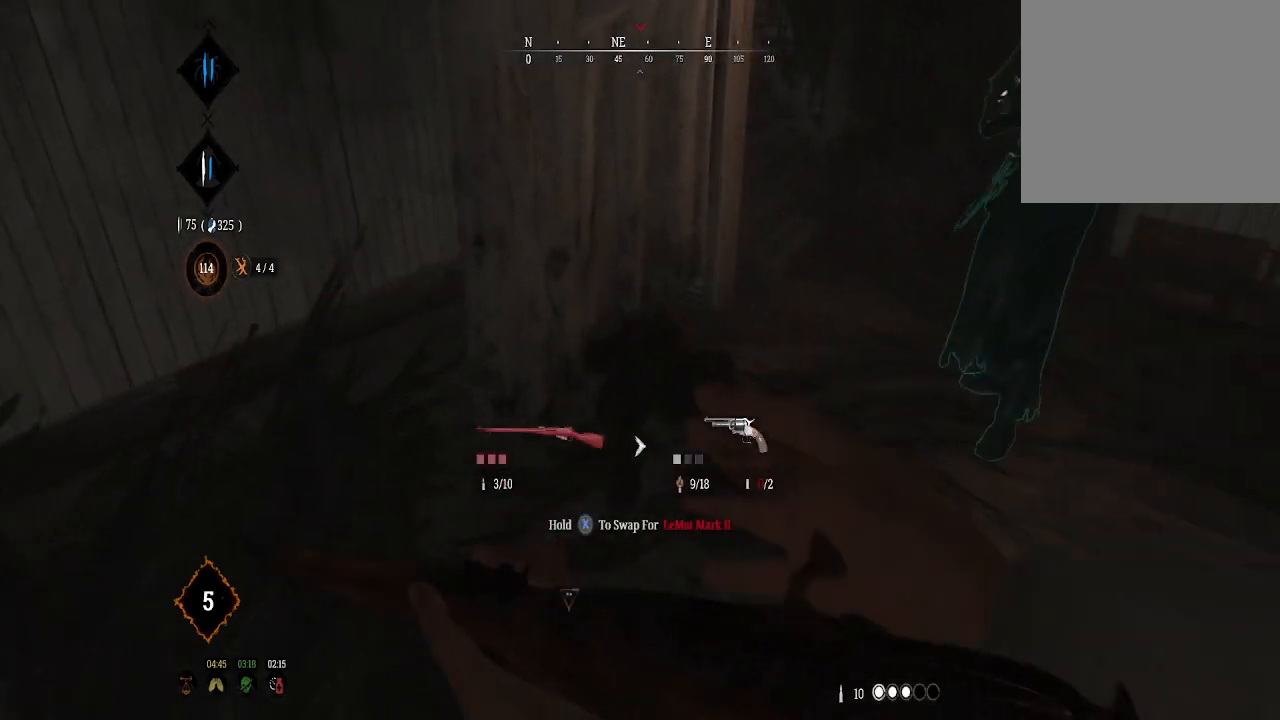
{"buttons": [], "left_stick": "center", "right_stick": "center", "events": [[67, "right_stick", "up"], [133, "left_stick", "center"], [233, "right_stick", "center"]]}
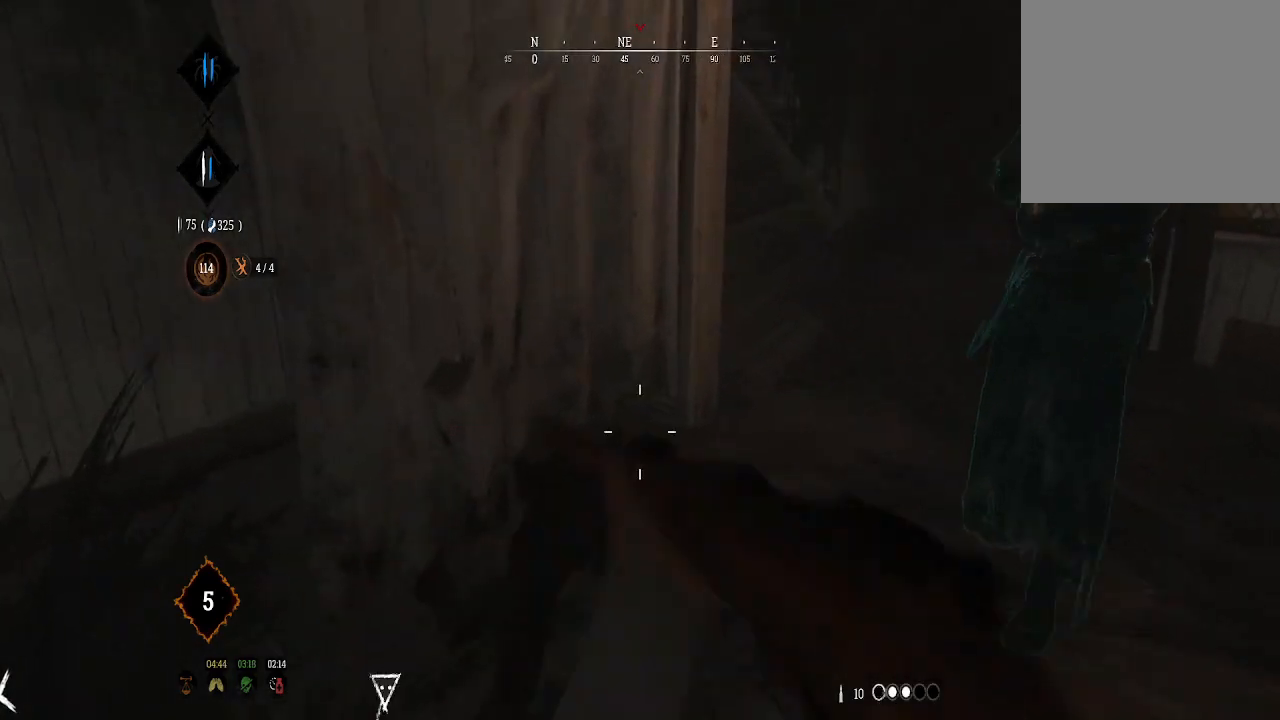
{"buttons": ["L2"], "left_stick": "center", "right_stick": "center", "events": [[267, "L2", "down"]]}
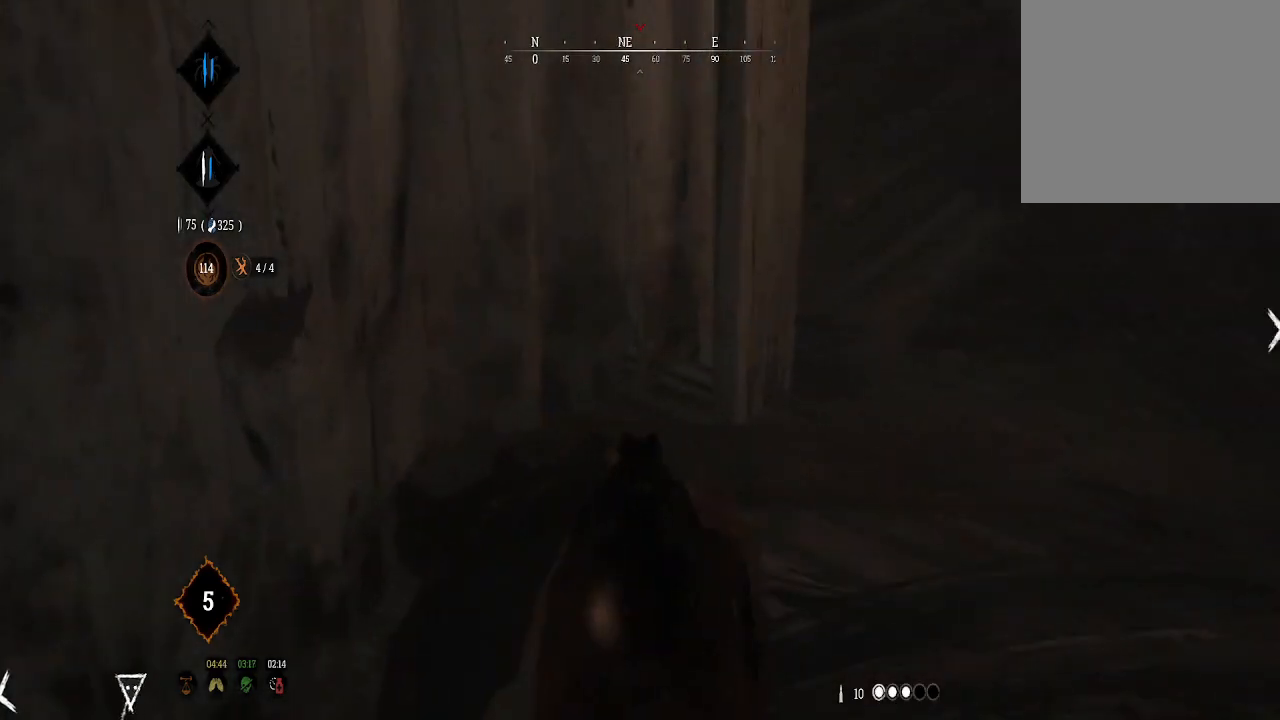
{"buttons": ["L2"], "left_stick": "center", "right_stick": "left", "events": [[167, "right_stick", "left"]]}
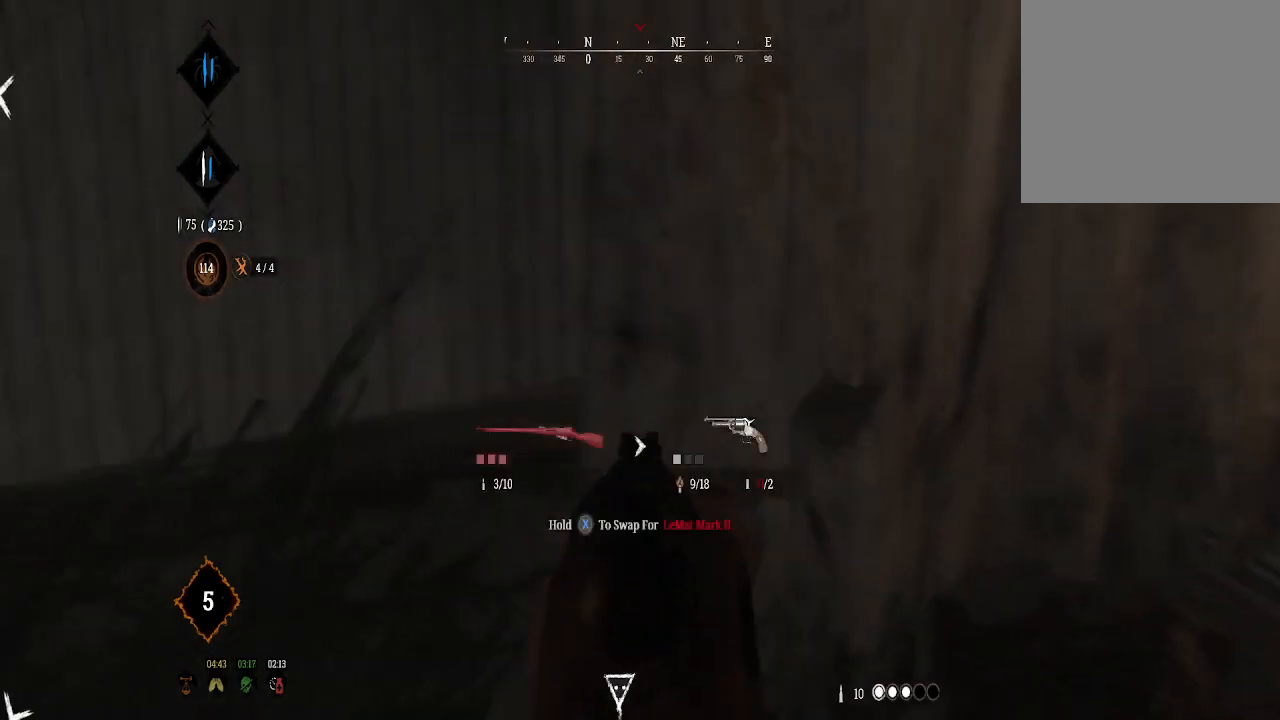
{"buttons": [], "left_stick": "center", "right_stick": "left", "events": [[33, "L2", "up"], [33, "left_stick", "down"], [233, "left_stick", "center"], [300, "right_stick", "center"], [500, "right_stick", "left"]]}
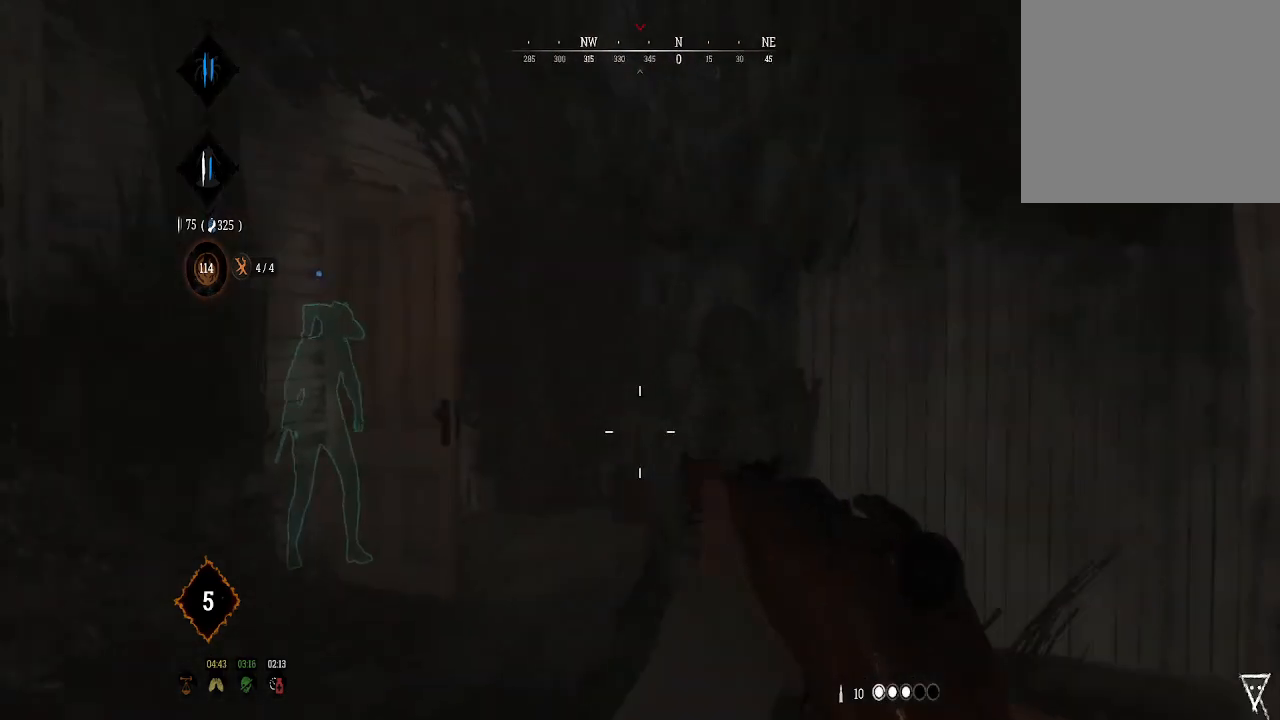
{"buttons": [], "left_stick": "up", "right_stick": "center", "events": [[100, "left_stick", "up"], [267, "right_stick", "center"]]}
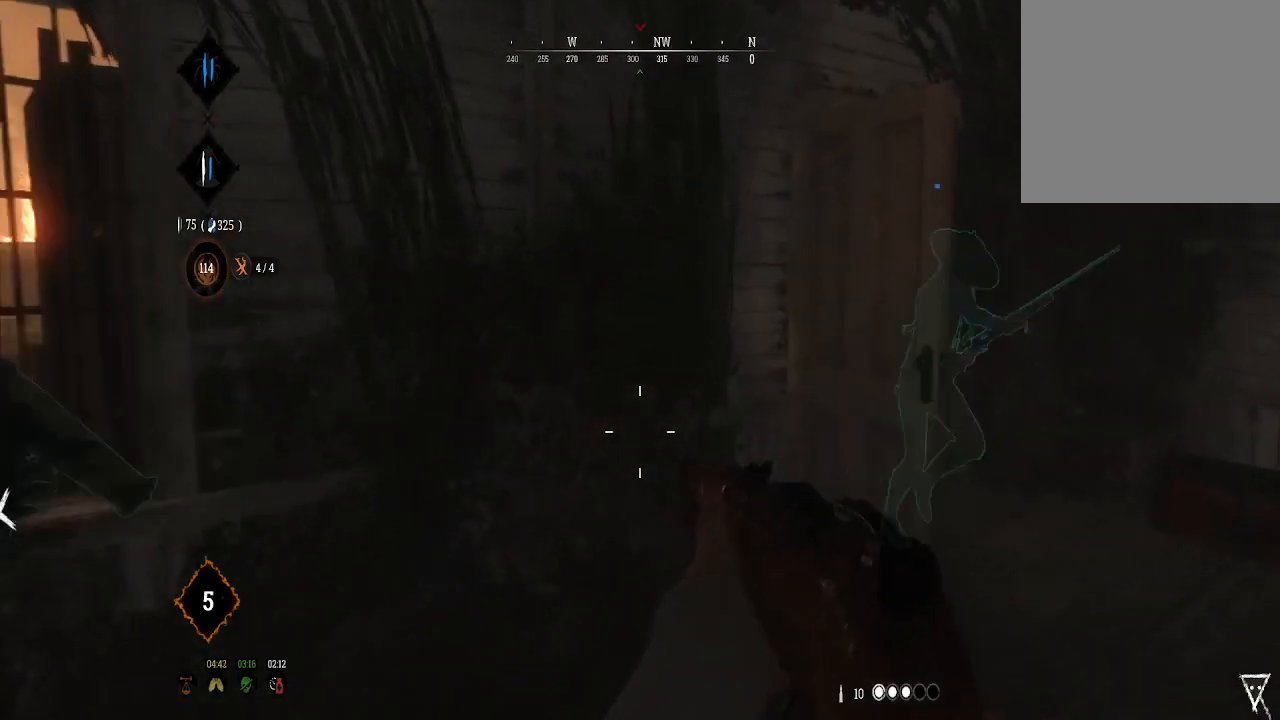
{"buttons": [], "left_stick": "center", "right_stick": "center", "events": [[167, "left_stick", "center"], [167, "right_stick", "right"], [367, "right_stick", "center"]]}
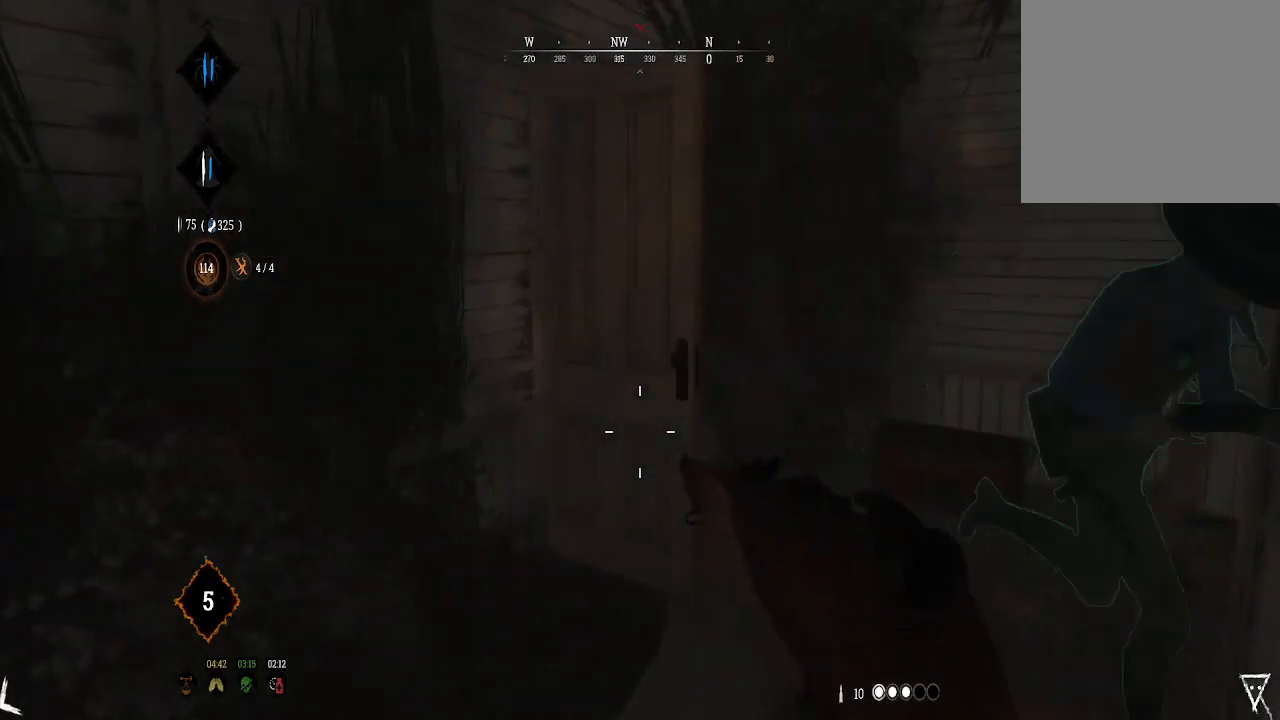
{"buttons": [], "left_stick": "center", "right_stick": "right", "events": [[33, "left_stick", "up-right"], [33, "right_stick", "right"], [133, "left_stick", "down"], [400, "left_stick", "center"]]}
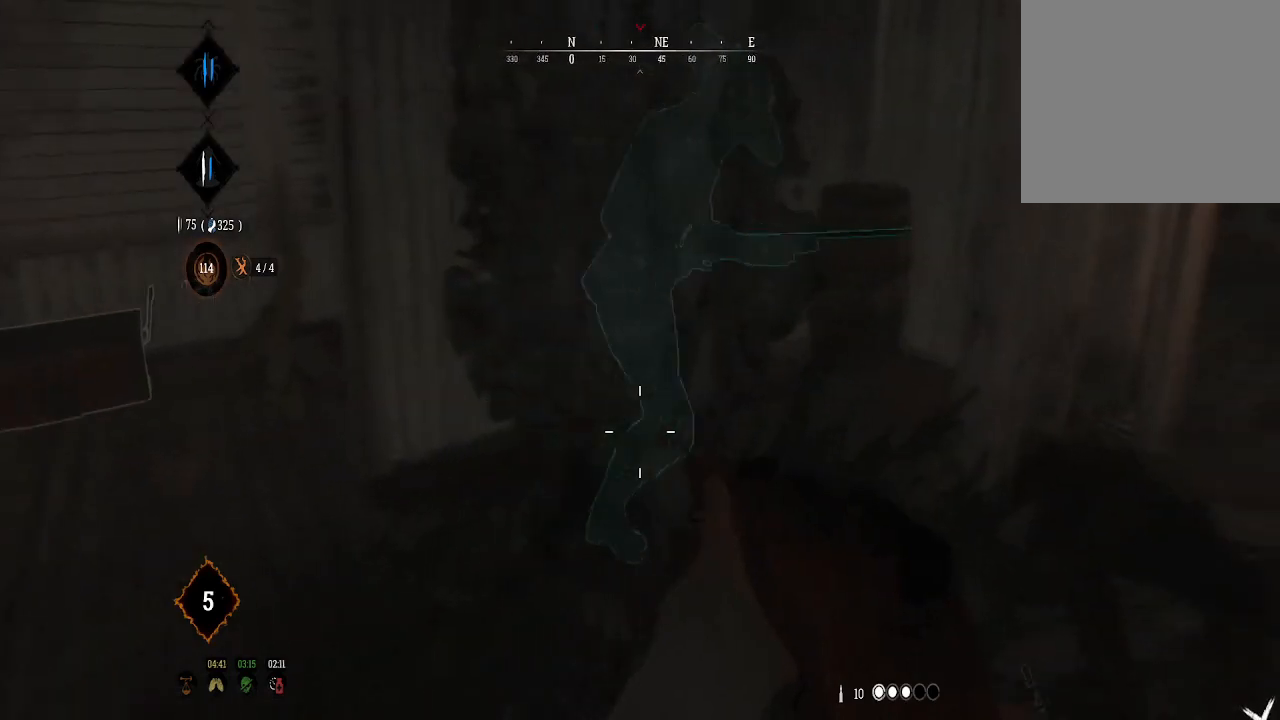
{"buttons": [], "left_stick": "center", "right_stick": "right", "events": [[133, "right_stick", "center"], [267, "left_stick", "down"], [333, "right_stick", "up-right"], [367, "left_stick", "center"], [433, "right_stick", "right"]]}